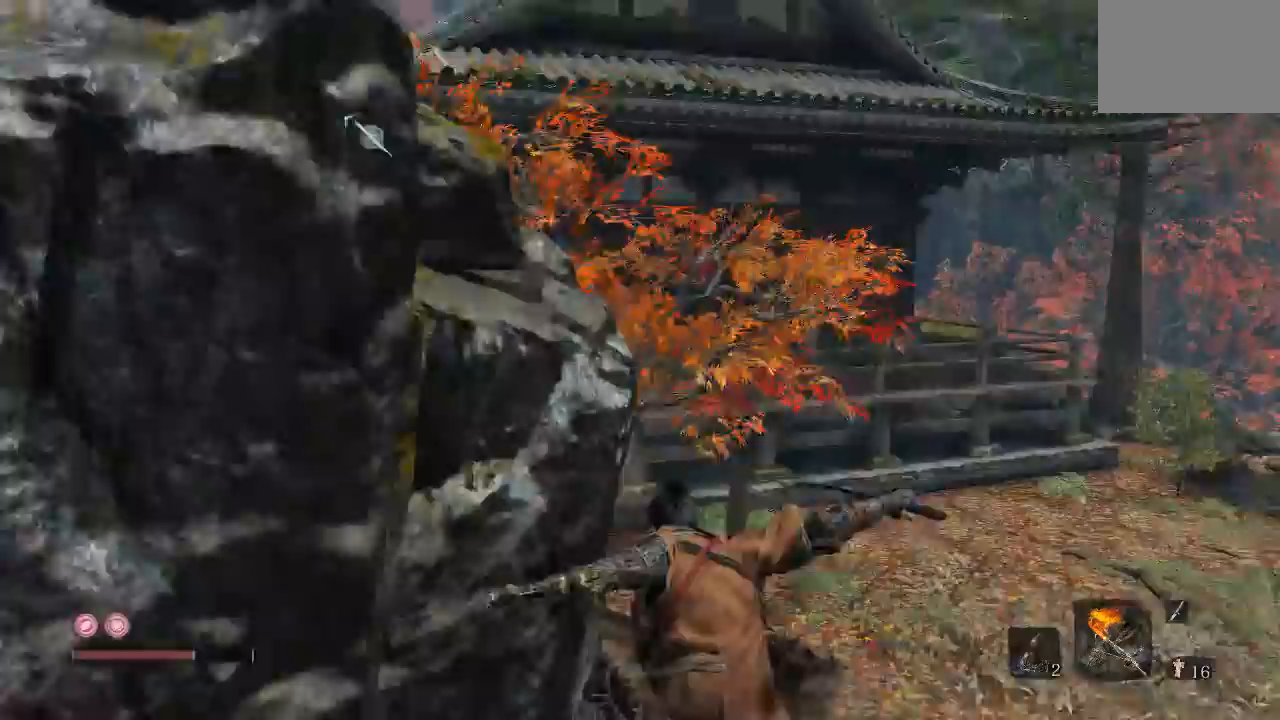
Gameplay with a controller (Xbox layout); each line is a JSON object with the inputs held at the frame after it. "events" lists button and stick changes between this image and that frame as [ms after this image, input, new state], when the widget could be followed in between.
{"buttons": [], "left_stick": "up-right", "right_stick": "up-left", "events": [[50, "B", "up"], [300, "right_stick", "up-left"], [333, "left_stick", "up-right"]]}
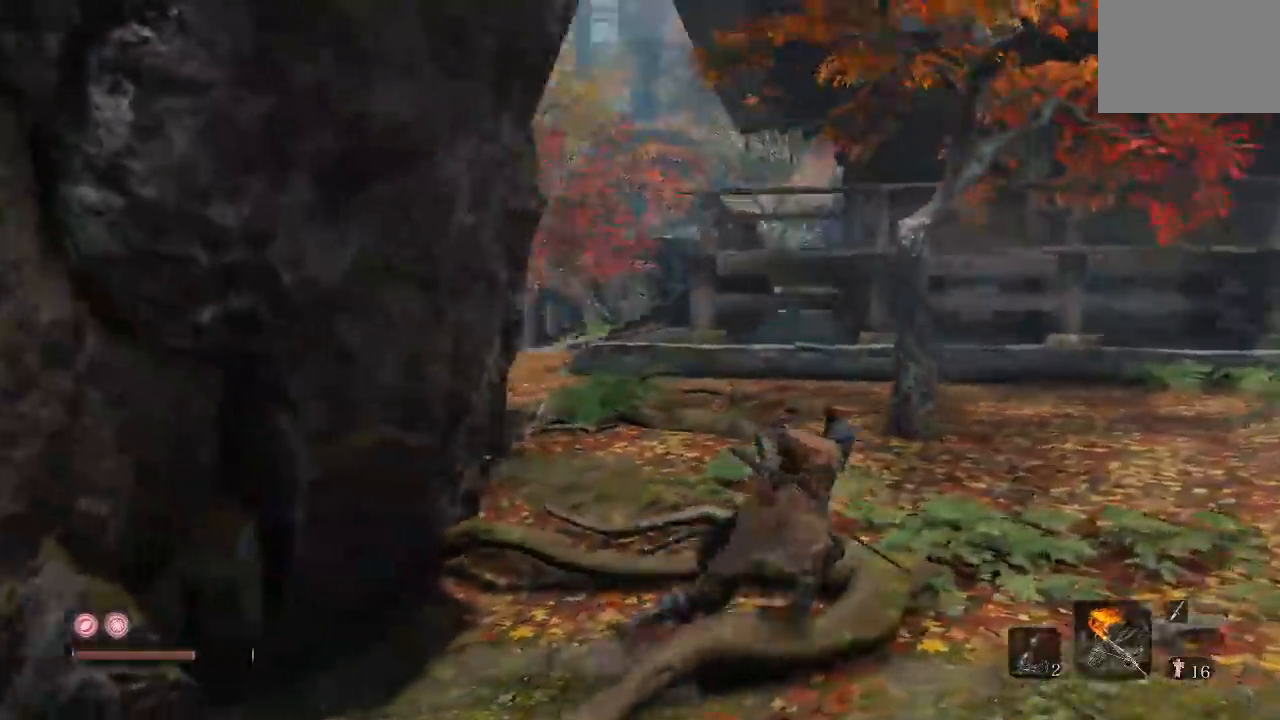
{"buttons": [], "left_stick": "up-right", "right_stick": "center", "events": [[100, "right_stick", "up"], [200, "right_stick", "center"], [333, "A", "down"], [467, "A", "up"]]}
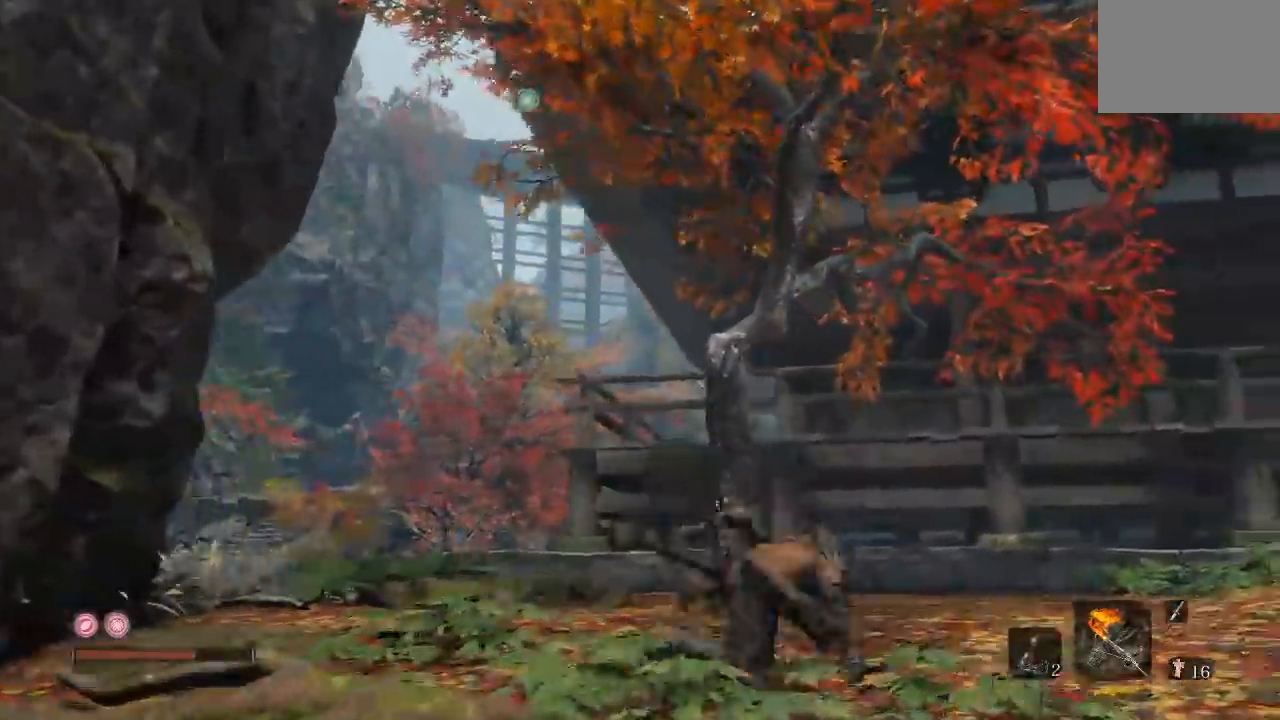
{"buttons": [], "left_stick": "up-right", "right_stick": "center", "events": [[67, "right_stick", "up-left"], [100, "left_stick", "right"], [200, "right_stick", "center"], [217, "L2", "down"], [233, "left_stick", "up-right"], [383, "L2", "up"]]}
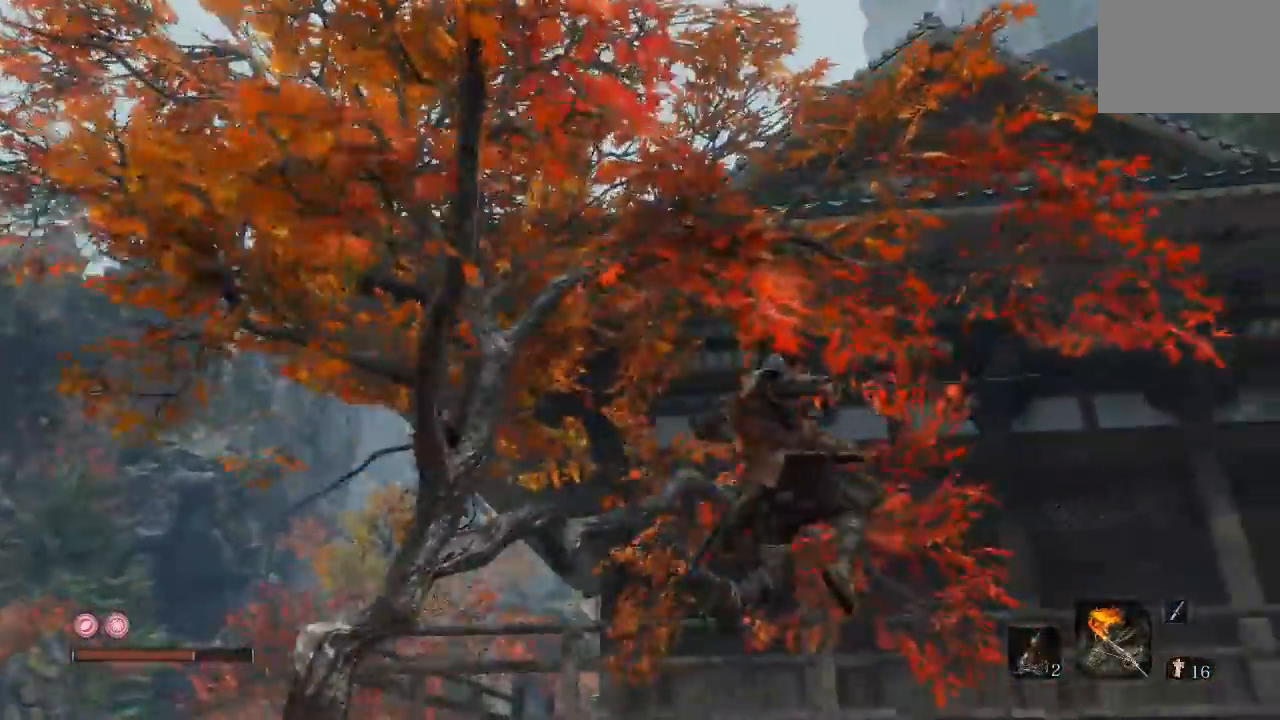
{"buttons": [], "left_stick": "right", "right_stick": "up-left", "events": [[167, "left_stick", "up"], [300, "right_stick", "left"], [350, "right_stick", "up-left"], [400, "left_stick", "right"]]}
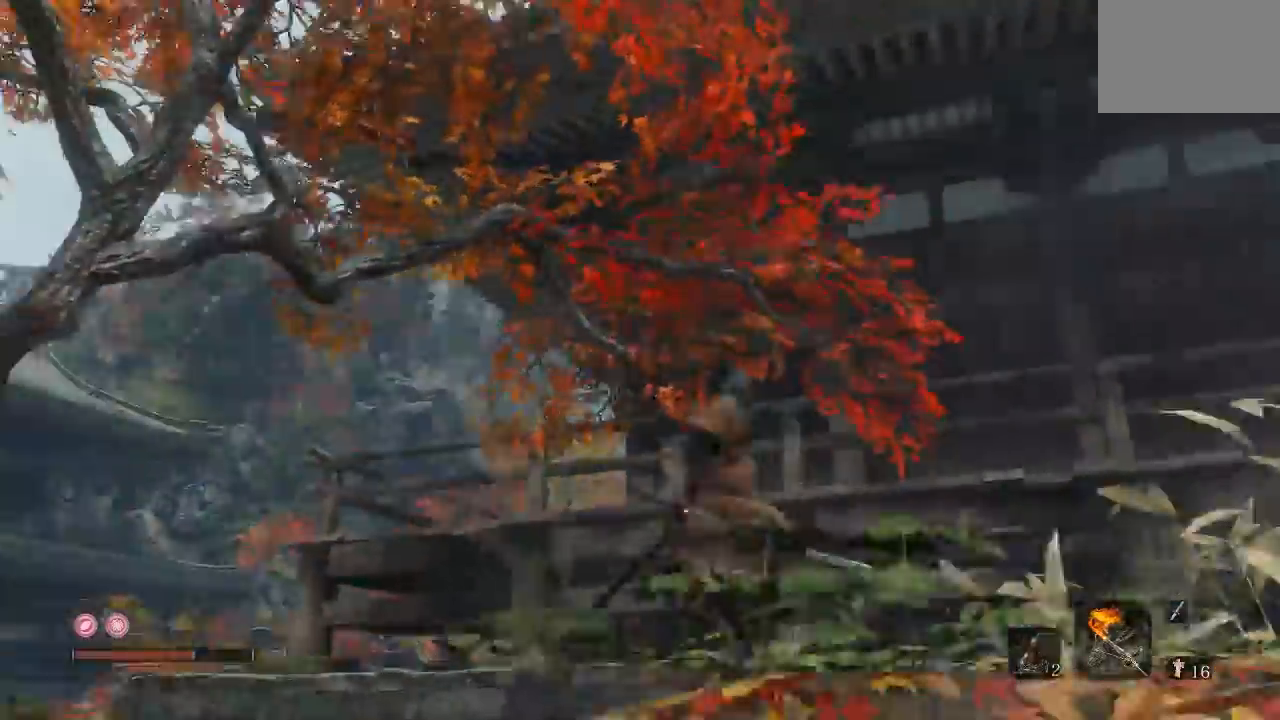
{"buttons": [], "left_stick": "up", "right_stick": "center", "events": [[50, "right_stick", "center"], [117, "right_stick", "down-right"], [250, "left_stick", "up-right"], [433, "left_stick", "up"], [433, "right_stick", "center"]]}
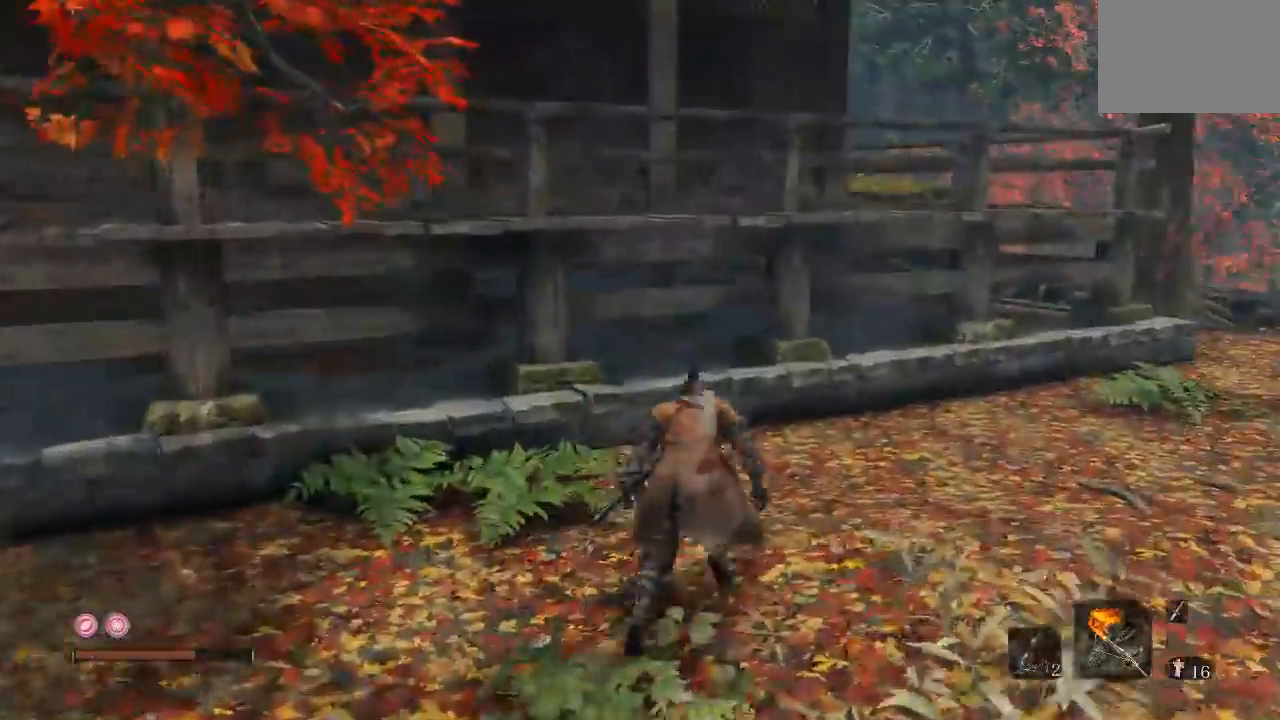
{"buttons": [], "left_stick": "up-left", "right_stick": "center", "events": [[67, "B", "down"], [400, "B", "up"], [467, "left_stick", "up-left"]]}
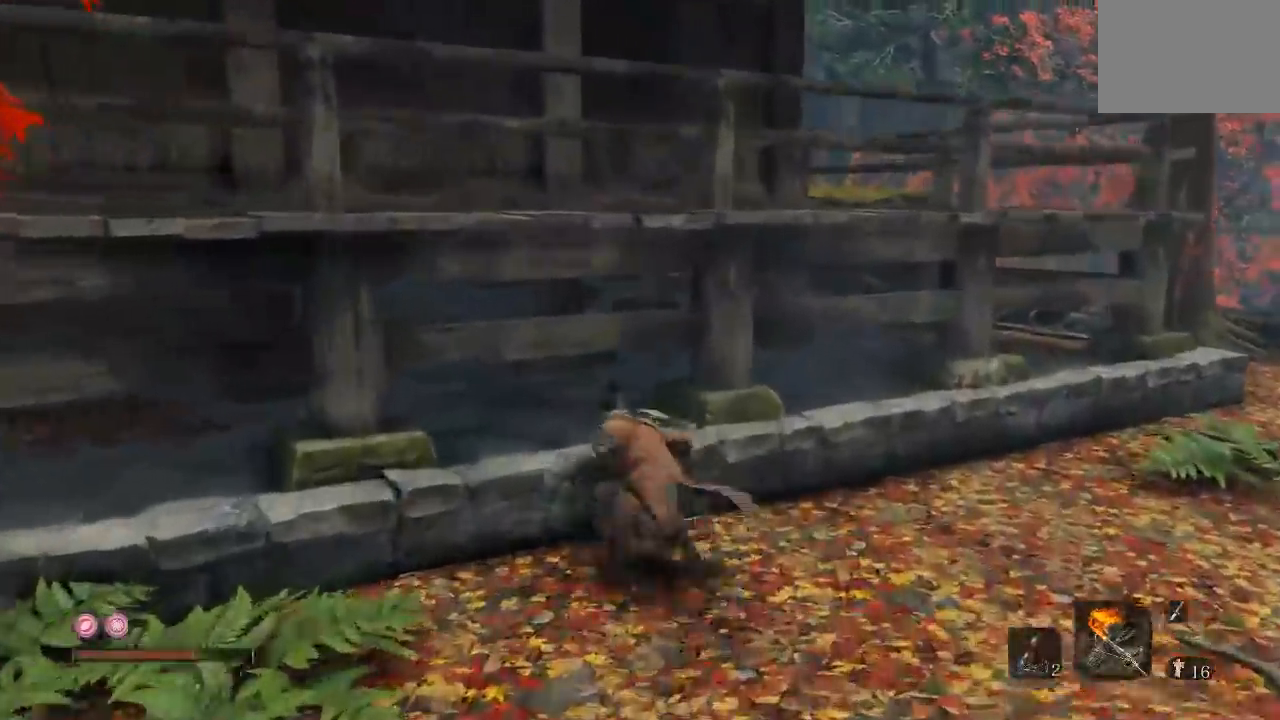
{"buttons": [], "left_stick": "up-left", "right_stick": "center", "events": [[67, "A", "down"], [167, "A", "up"]]}
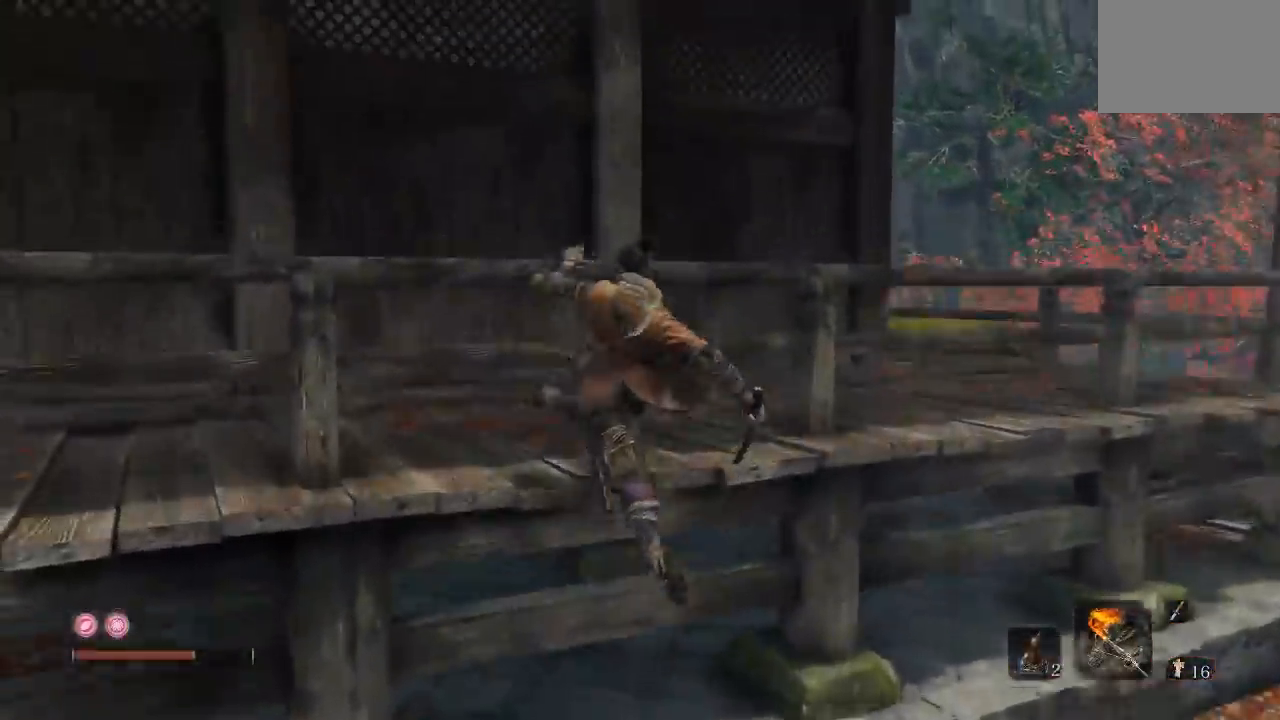
{"buttons": [], "left_stick": "up", "right_stick": "down-left", "events": [[17, "A", "down"], [117, "A", "up"], [183, "A", "down"], [300, "A", "up"], [433, "left_stick", "up"], [450, "right_stick", "down-left"]]}
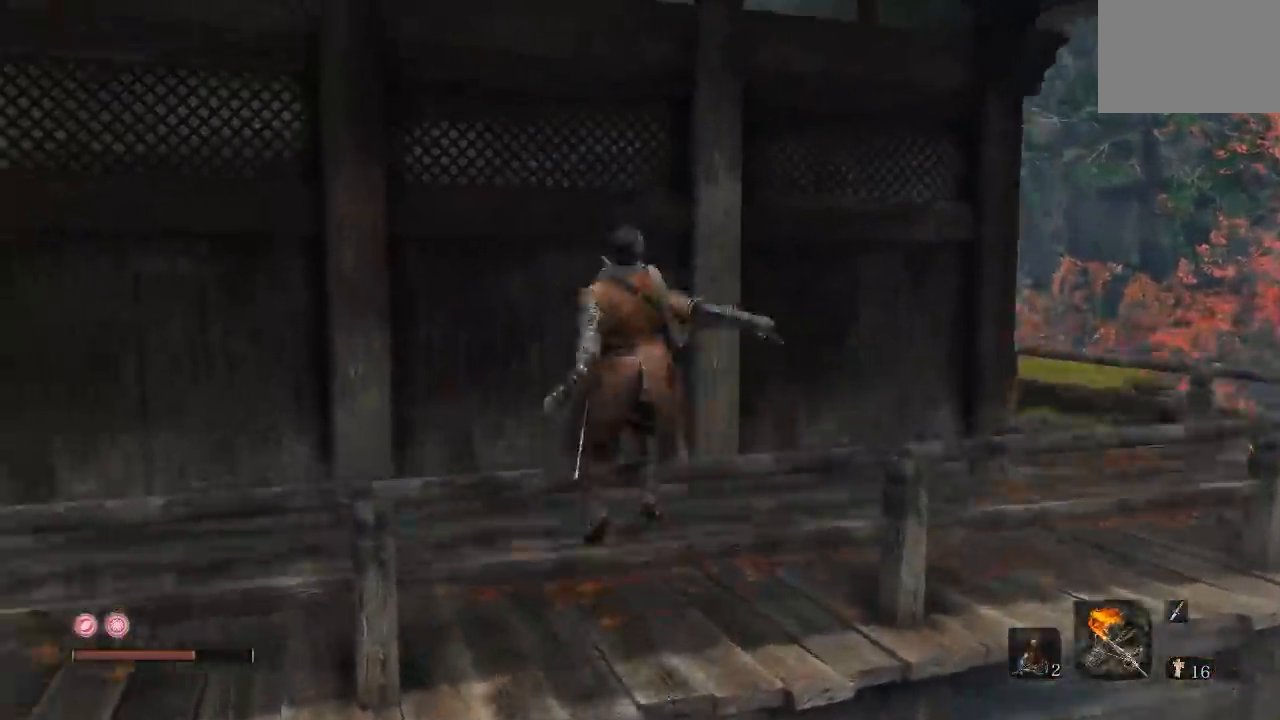
{"buttons": [], "left_stick": "down-right", "right_stick": "center", "events": [[167, "right_stick", "left"], [317, "left_stick", "right"], [433, "left_stick", "down-right"], [467, "right_stick", "center"]]}
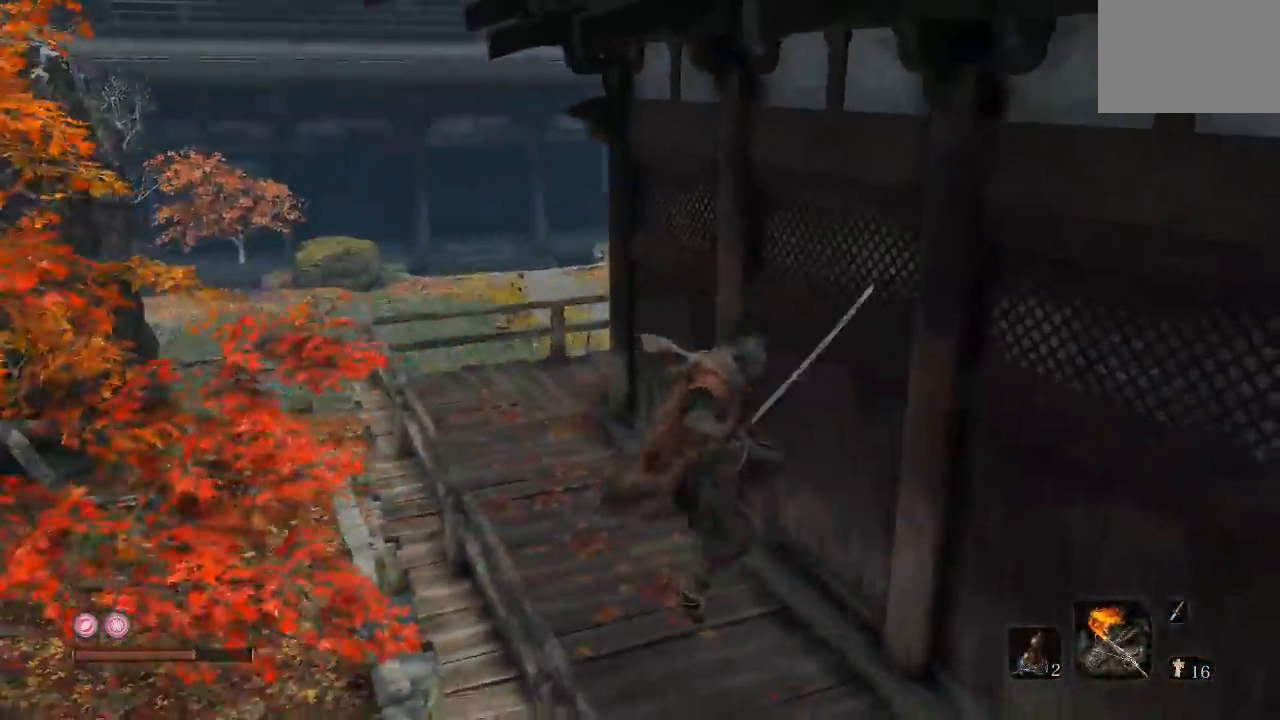
{"buttons": [], "left_stick": "right", "right_stick": "right", "events": [[233, "right_stick", "right"], [417, "left_stick", "right"]]}
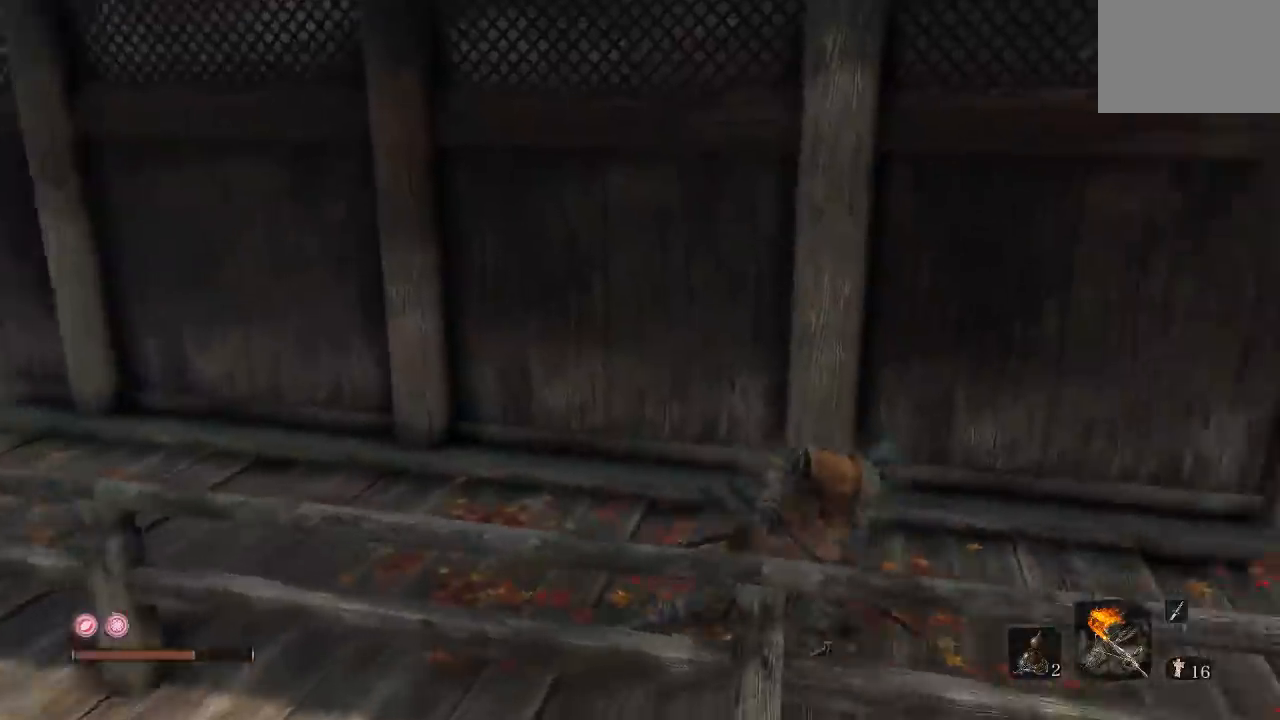
{"buttons": [], "left_stick": "up-right", "right_stick": "center", "events": [[33, "left_stick", "up-right"], [117, "right_stick", "center"], [350, "right_stick", "left"], [483, "right_stick", "center"]]}
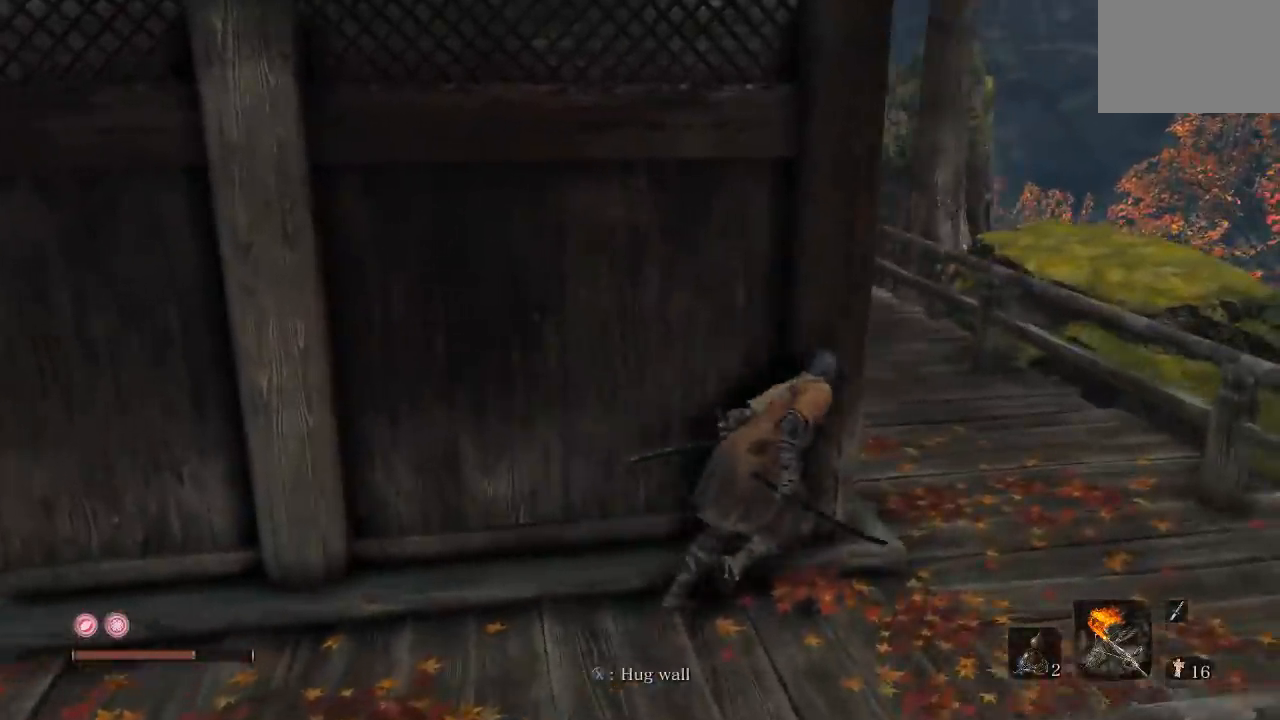
{"buttons": ["B"], "left_stick": "up", "right_stick": "center", "events": [[150, "right_stick", "left"], [300, "right_stick", "center"], [400, "left_stick", "up"], [417, "B", "down"]]}
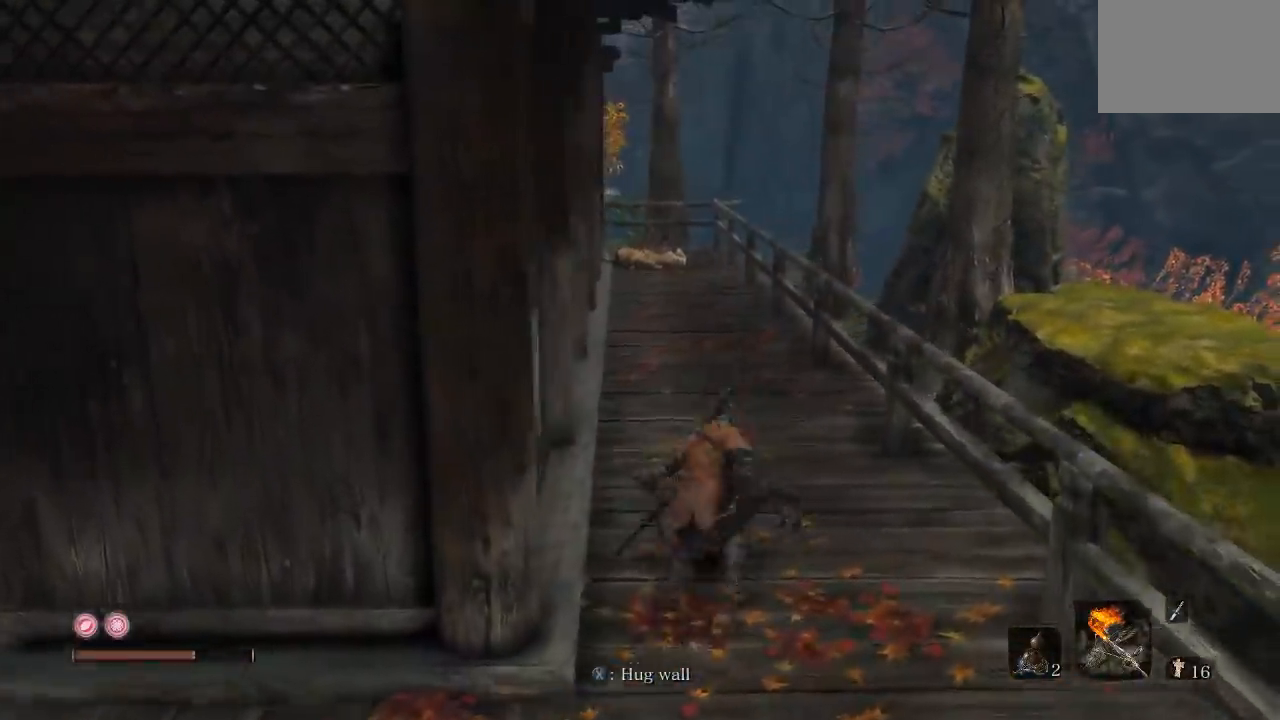
{"buttons": ["B"], "left_stick": "up", "right_stick": "left", "events": [[467, "right_stick", "left"]]}
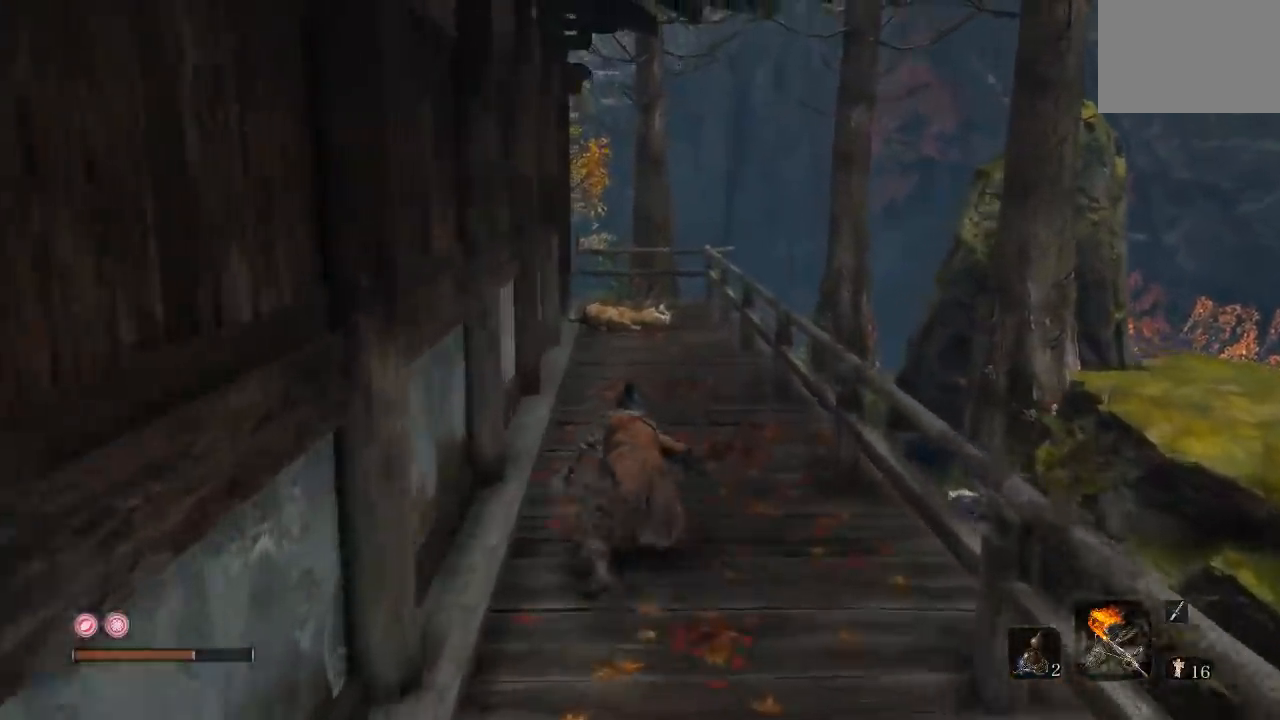
{"buttons": ["B"], "left_stick": "up-right", "right_stick": "down-left", "events": [[217, "right_stick", "center"], [433, "left_stick", "up-right"], [500, "right_stick", "down-left"]]}
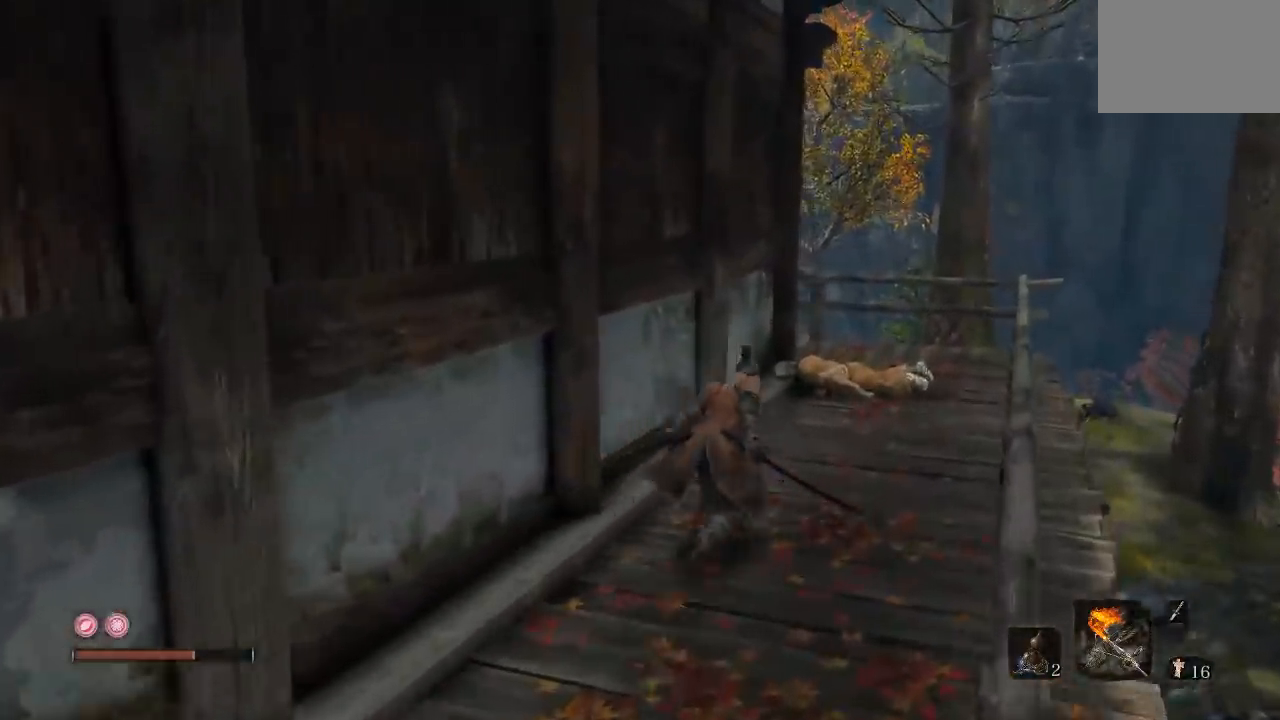
{"buttons": [], "left_stick": "up-right", "right_stick": "center", "events": [[167, "right_stick", "center"], [350, "B", "up"]]}
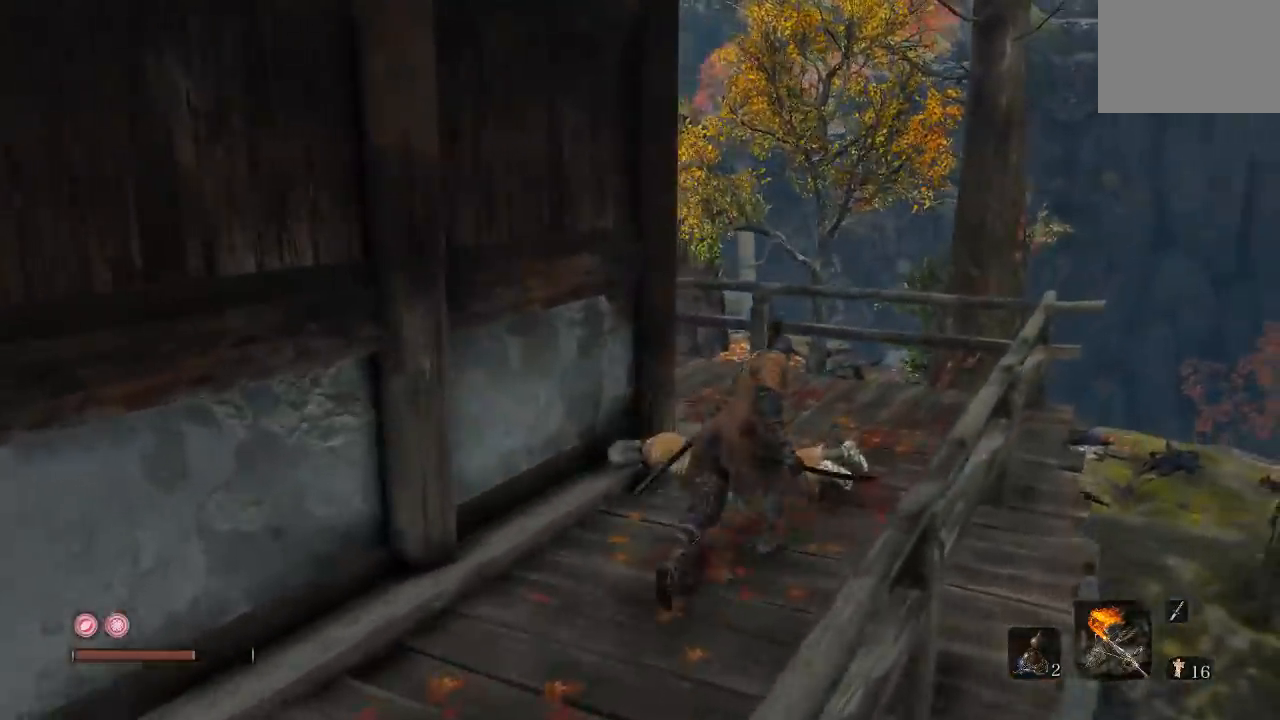
{"buttons": [], "left_stick": "up-right", "right_stick": "down-left", "events": [[50, "right_stick", "left"], [350, "right_stick", "center"], [450, "right_stick", "down-left"]]}
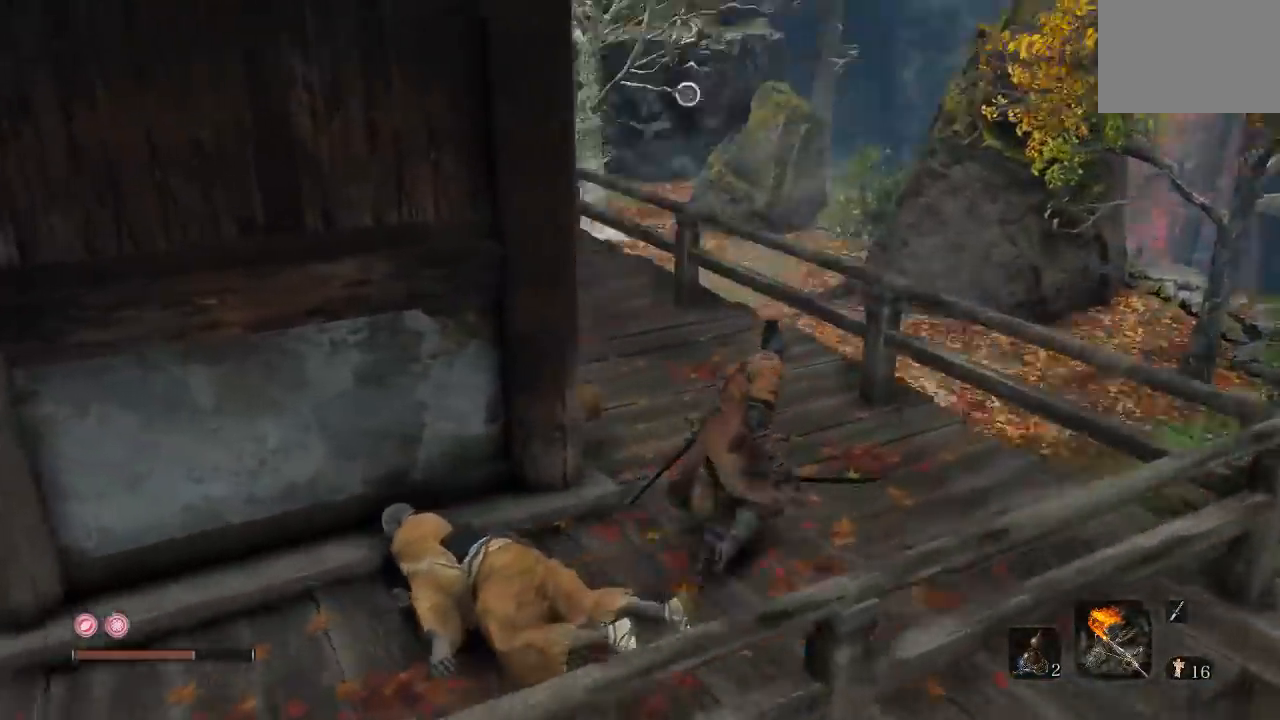
{"buttons": [], "left_stick": "up", "right_stick": "center", "events": [[50, "left_stick", "up"], [100, "right_stick", "center"], [217, "A", "down"], [333, "A", "up"]]}
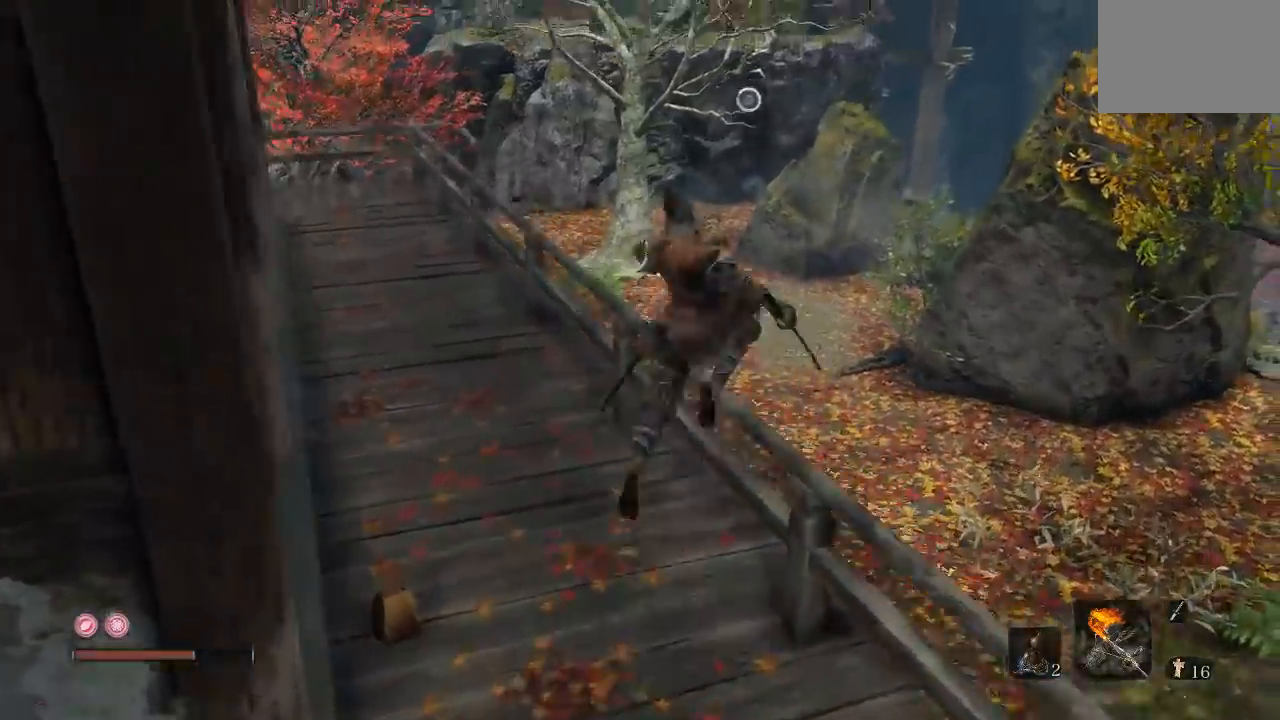
{"buttons": [], "left_stick": "up", "right_stick": "center", "events": [[67, "right_stick", "up"], [183, "right_stick", "center"]]}
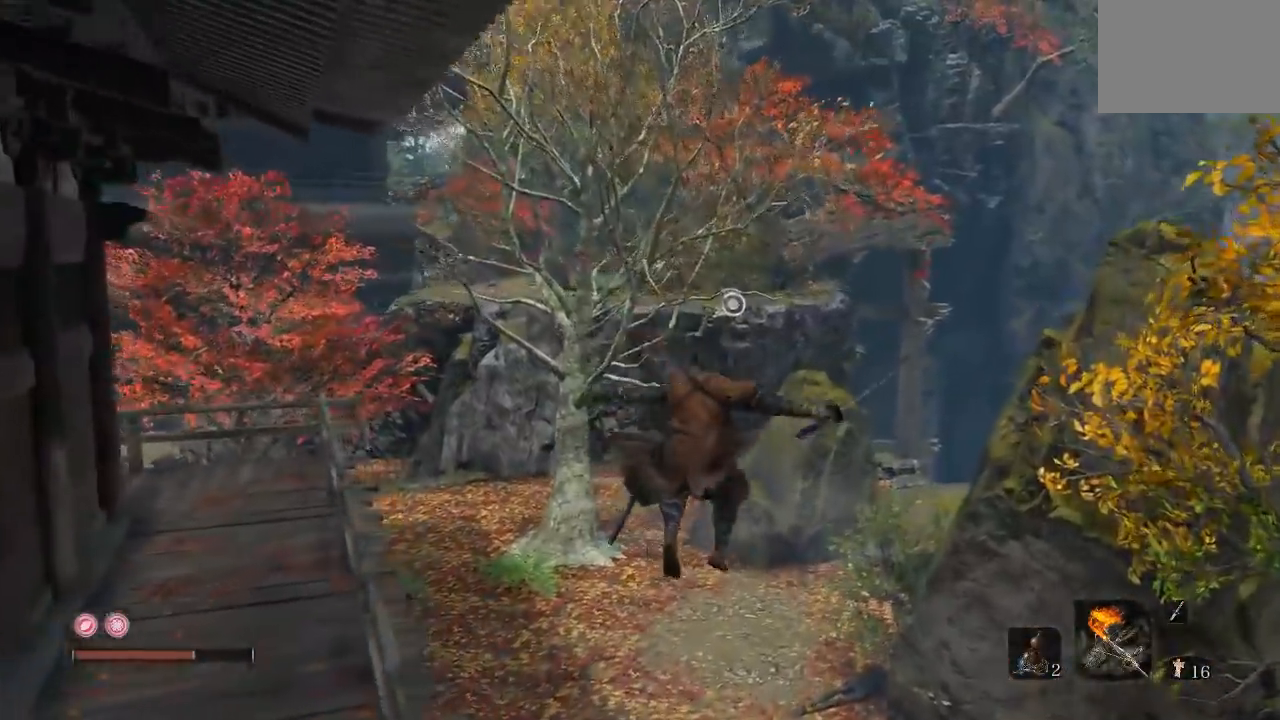
{"buttons": [], "left_stick": "up", "right_stick": "center", "events": [[67, "right_stick", "up-left"], [217, "right_stick", "center"], [350, "right_stick", "up-left"], [467, "right_stick", "center"]]}
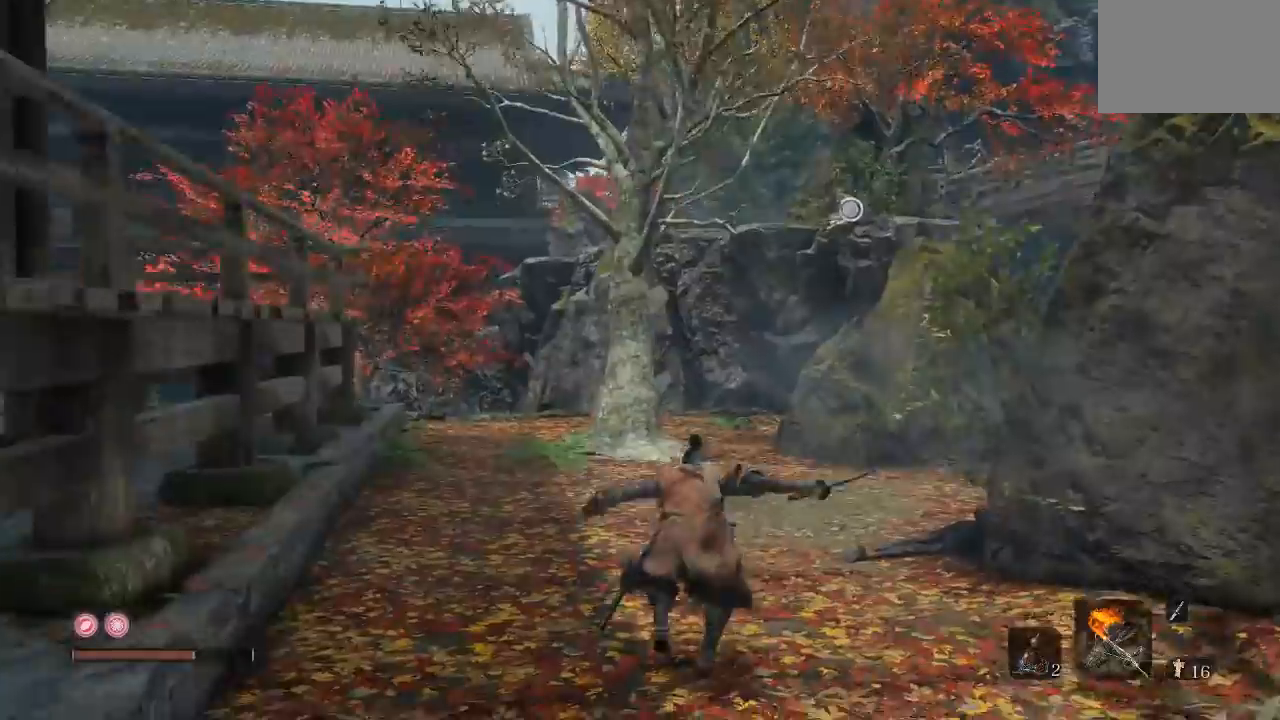
{"buttons": ["B"], "left_stick": "up", "right_stick": "center", "events": [[67, "B", "down"]]}
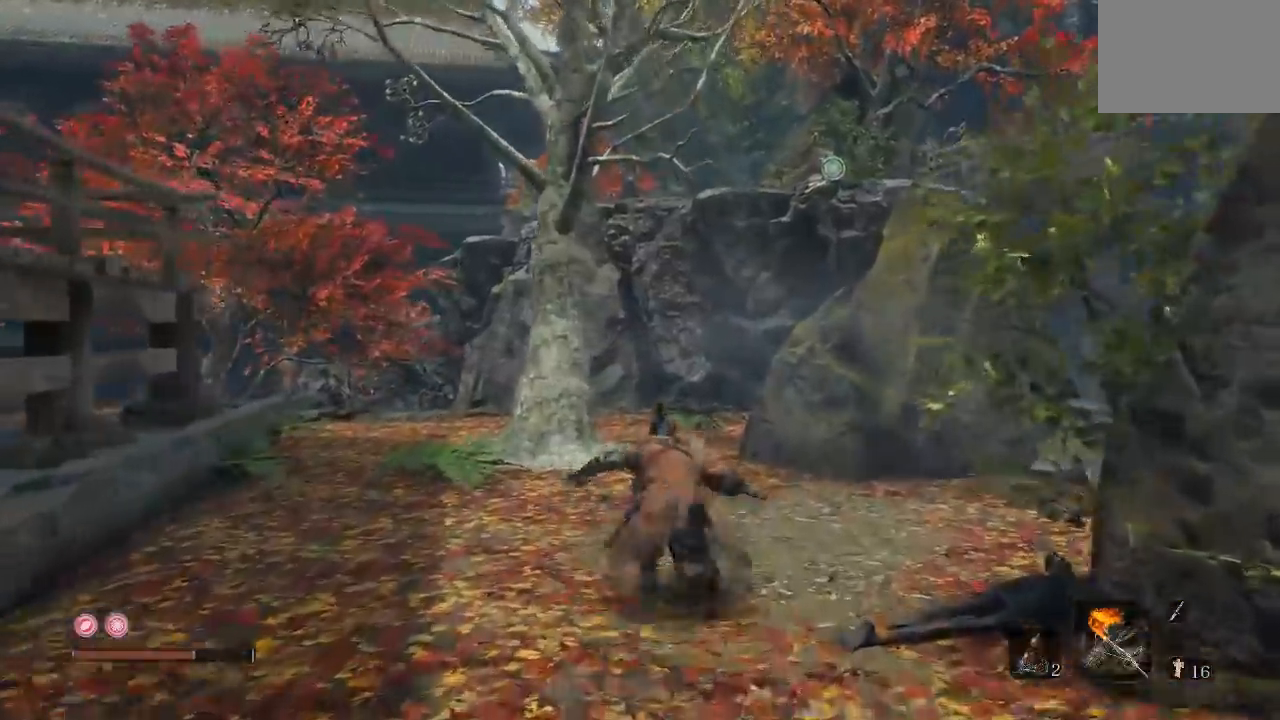
{"buttons": [], "left_stick": "up", "right_stick": "center", "events": [[183, "B", "up"], [350, "A", "down"], [450, "A", "up"]]}
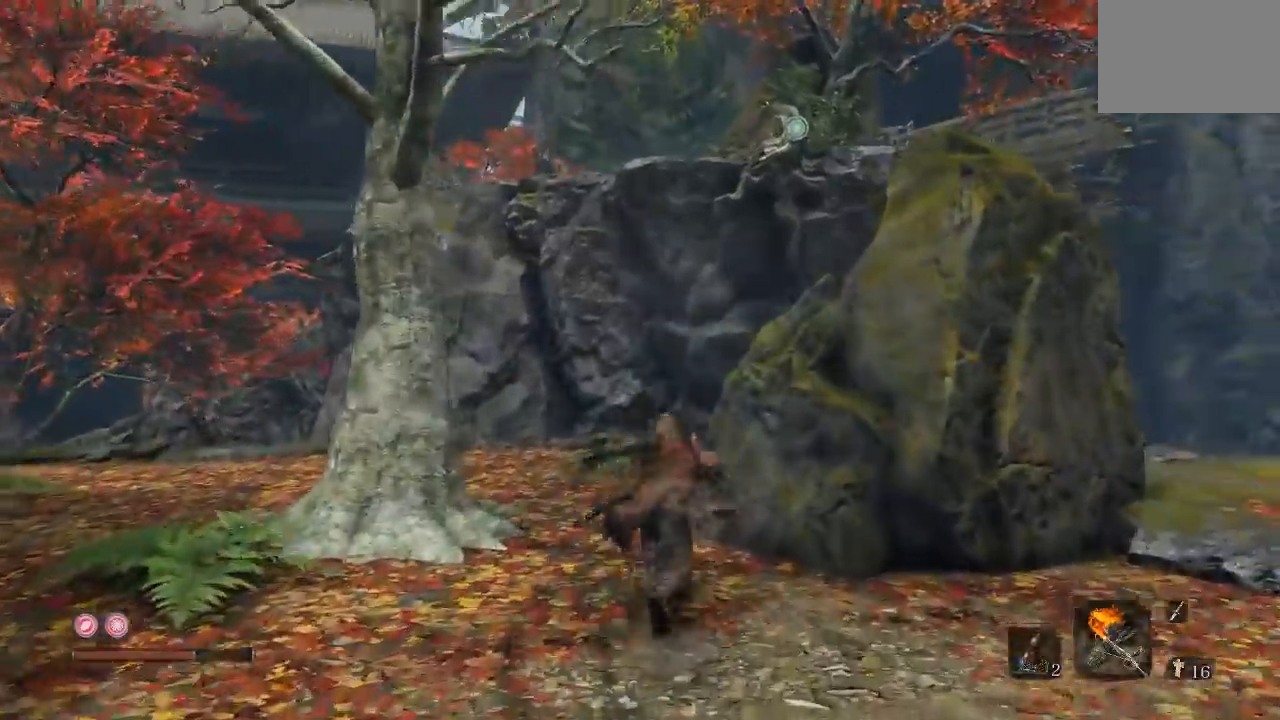
{"buttons": [], "left_stick": "up", "right_stick": "center", "events": [[67, "right_stick", "down-right"], [167, "L2", "down"], [167, "right_stick", "center"], [350, "L2", "up"]]}
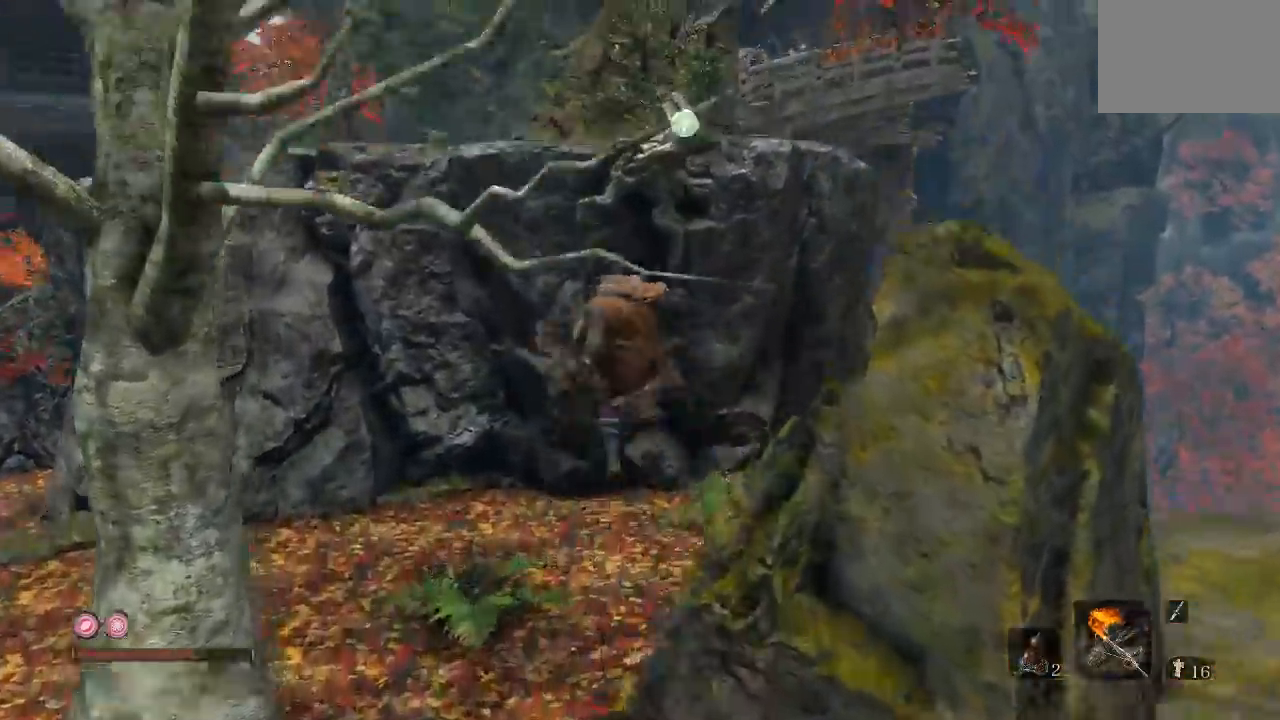
{"buttons": [], "left_stick": "up", "right_stick": "center"}
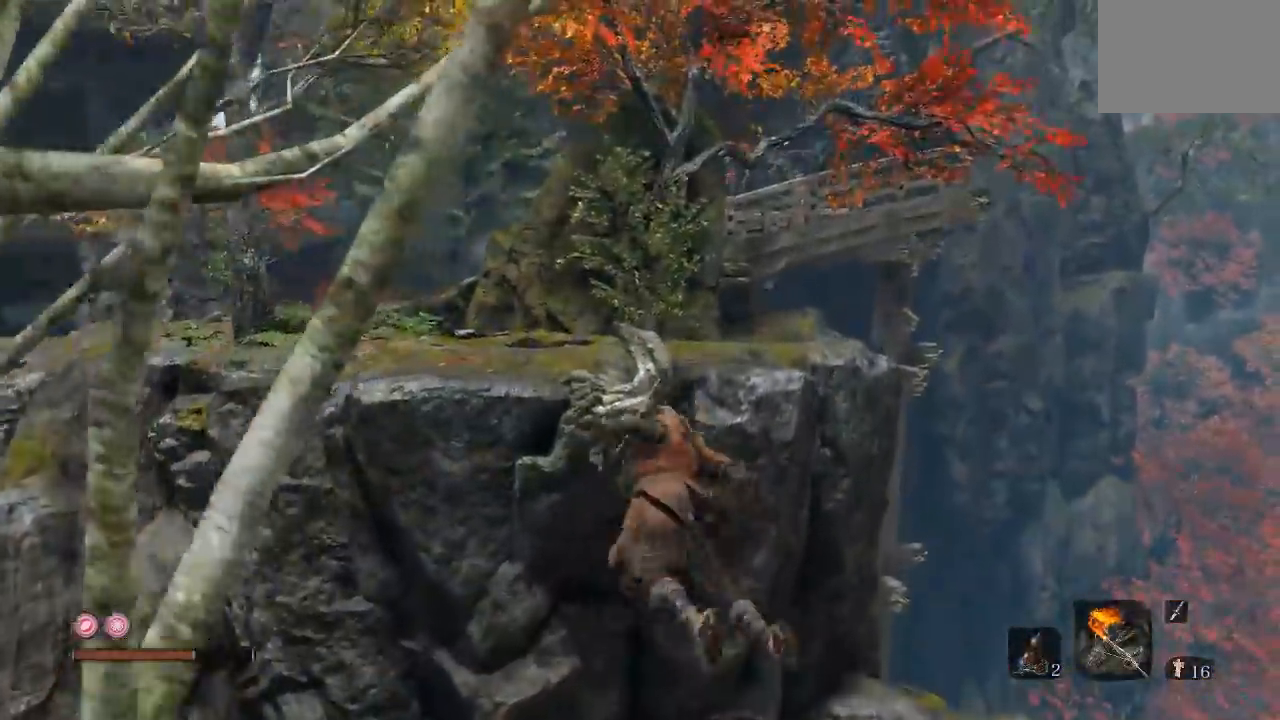
{"buttons": [], "left_stick": "up", "right_stick": "center"}
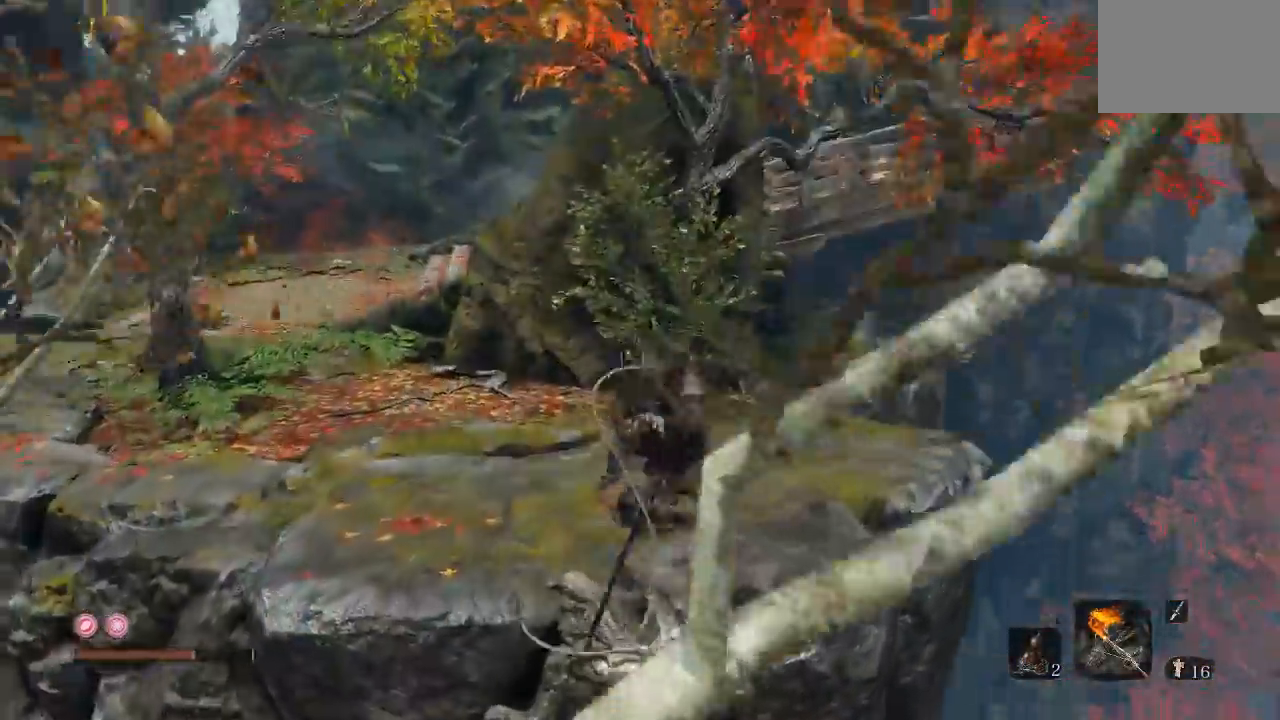
{"buttons": [], "left_stick": "up-left", "right_stick": "center"}
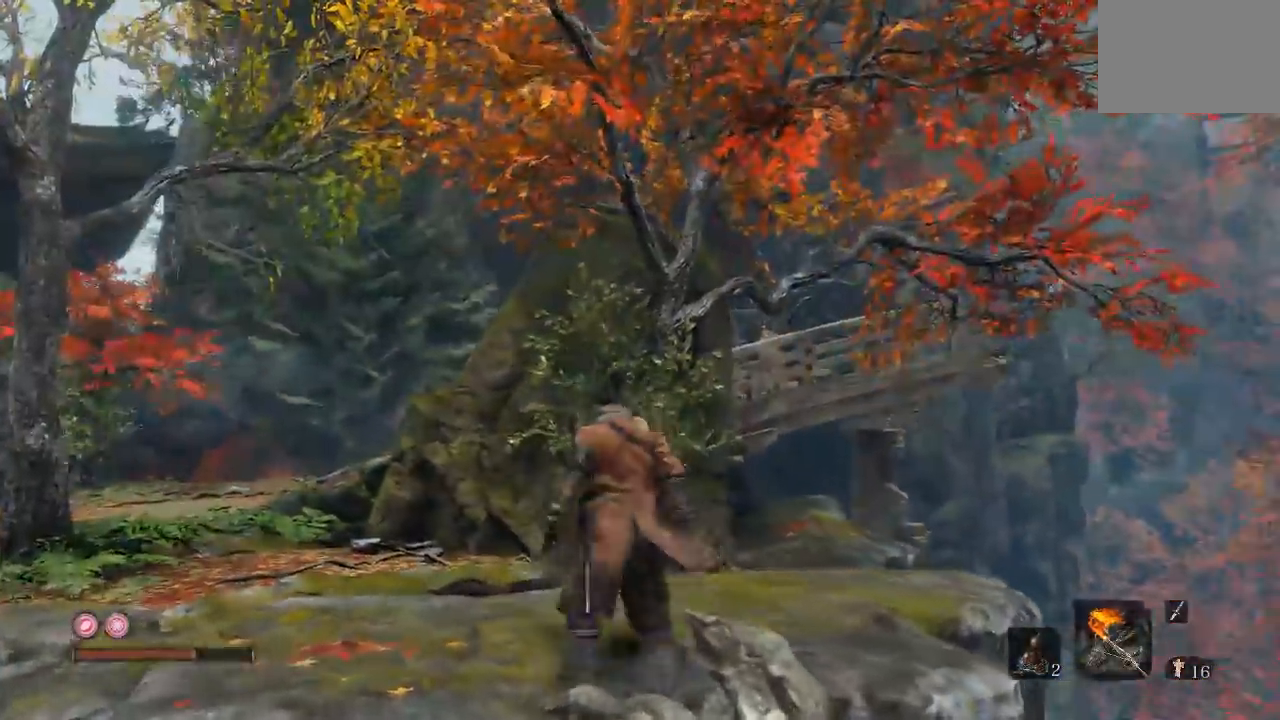
{"buttons": ["L2"], "left_stick": "center", "right_stick": "left"}